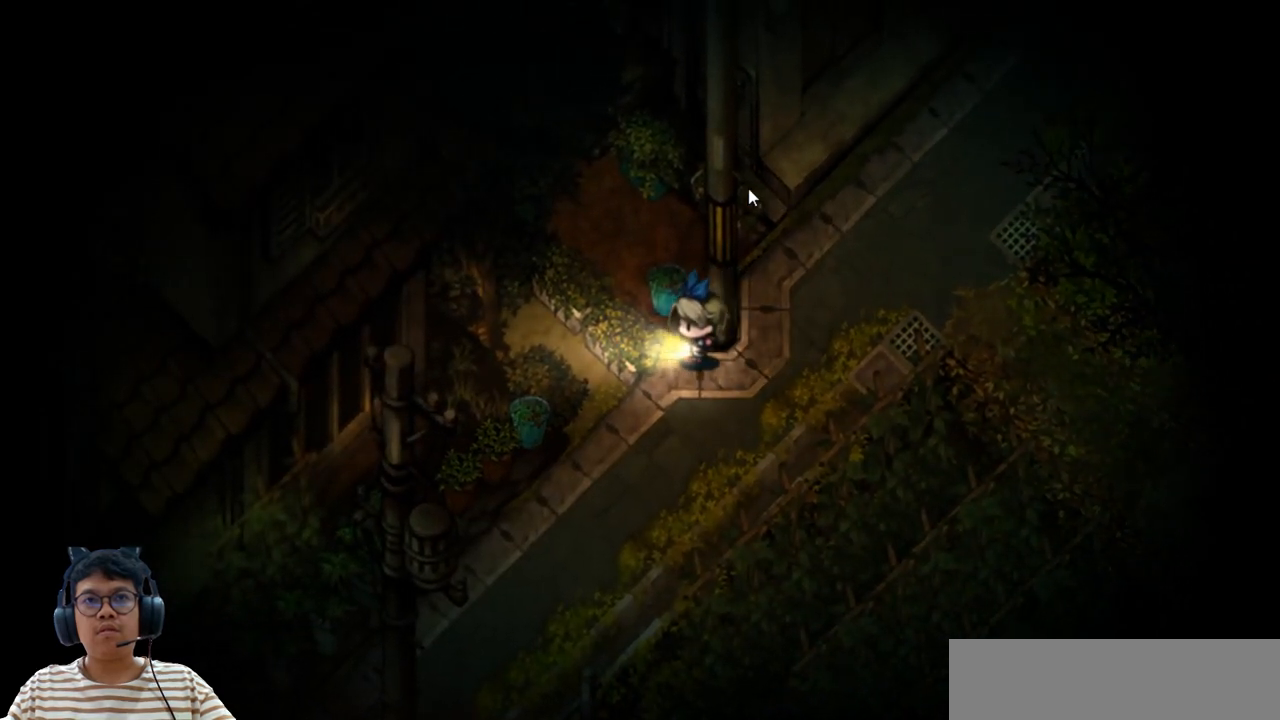
Gameplay with keyboard; each line is a JSON object with the keys held at the frame after it. "events" lists presses ("down") and releases ("up") of "b", "c", "down", "e", "left", "q", "r", "right", "up", "v", "w", "x" and "z" between this image and that frame as [ms after this image, input, new state], when the widget could be followed in between. No other keys are recorded. Mouse input is not recorded.
{"keys": ["left", "up"], "events": [[183, "up", "down"]]}
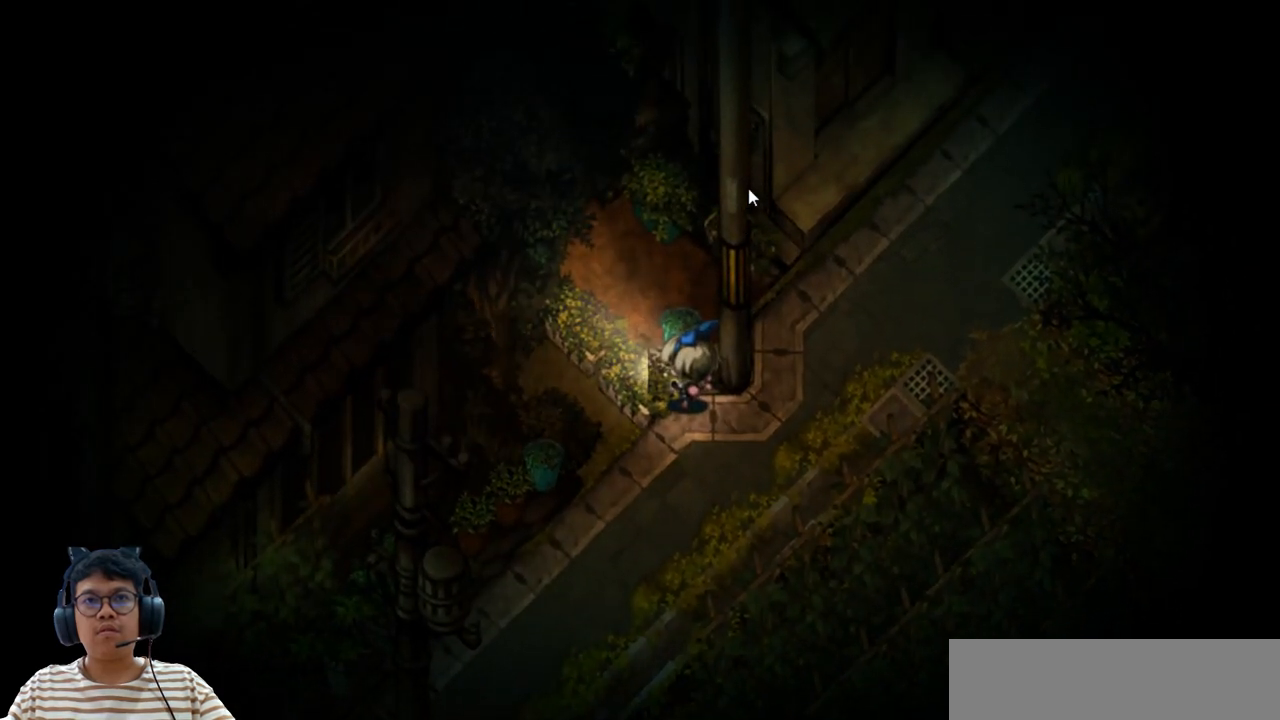
{"keys": ["down", "left"], "events": [[50, "up", "up"], [167, "down", "down"]]}
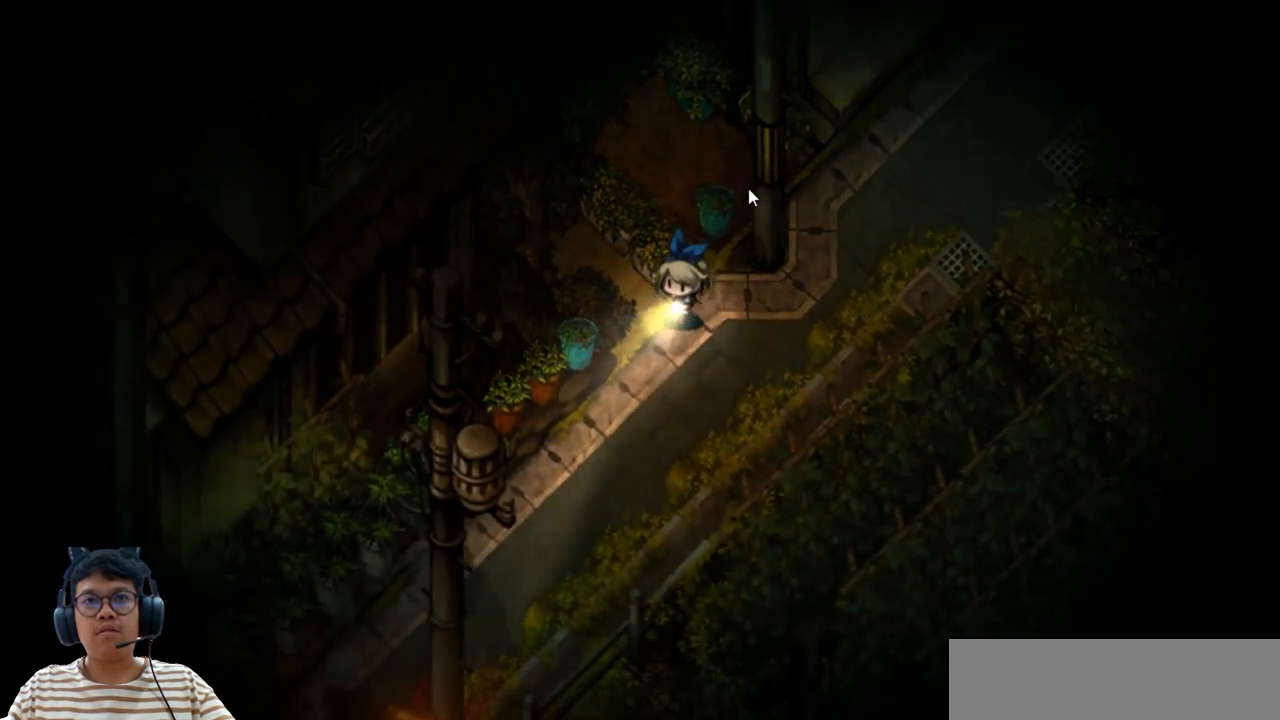
{"keys": ["down", "left"], "events": [[33, "down", "up"], [167, "up", "down"], [367, "up", "up"], [483, "down", "down"]]}
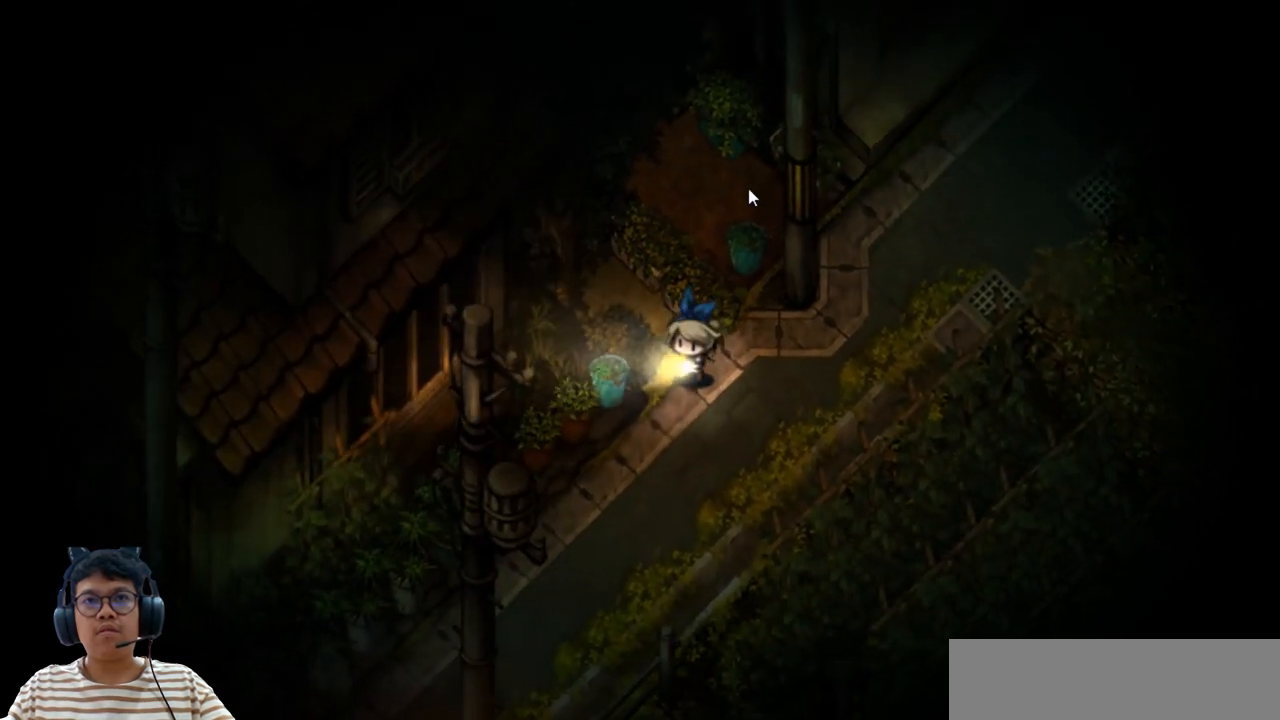
{"keys": ["down", "left"], "events": []}
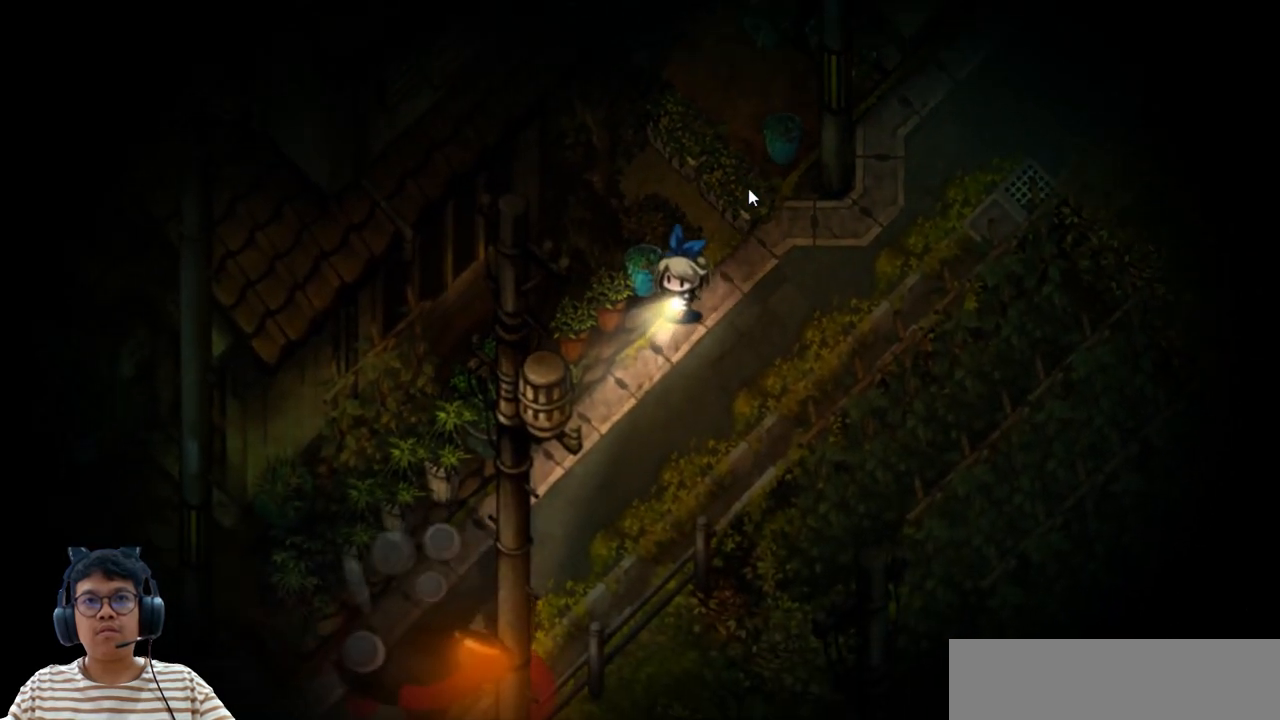
{"keys": ["down", "left"], "events": [[67, "left", "up"], [150, "down", "up"], [350, "down", "down"], [383, "left", "down"]]}
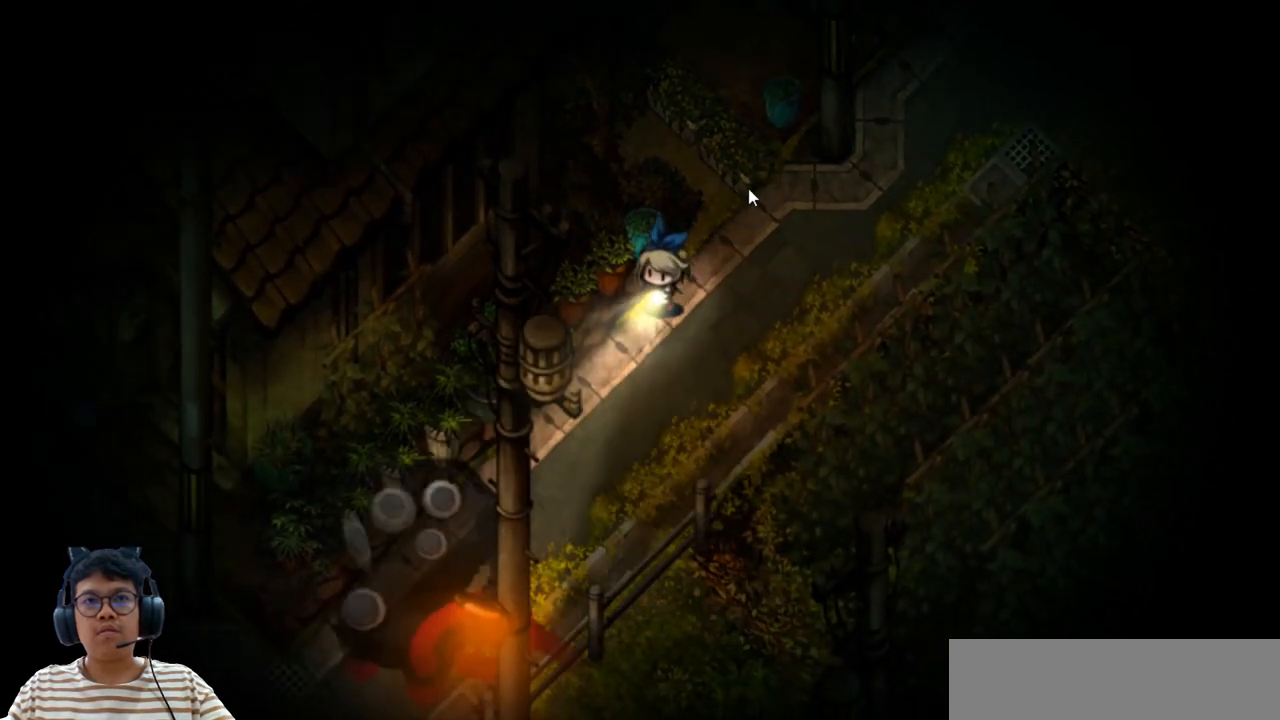
{"keys": ["down"], "events": [[67, "down", "up"], [100, "left", "up"], [417, "down", "down"]]}
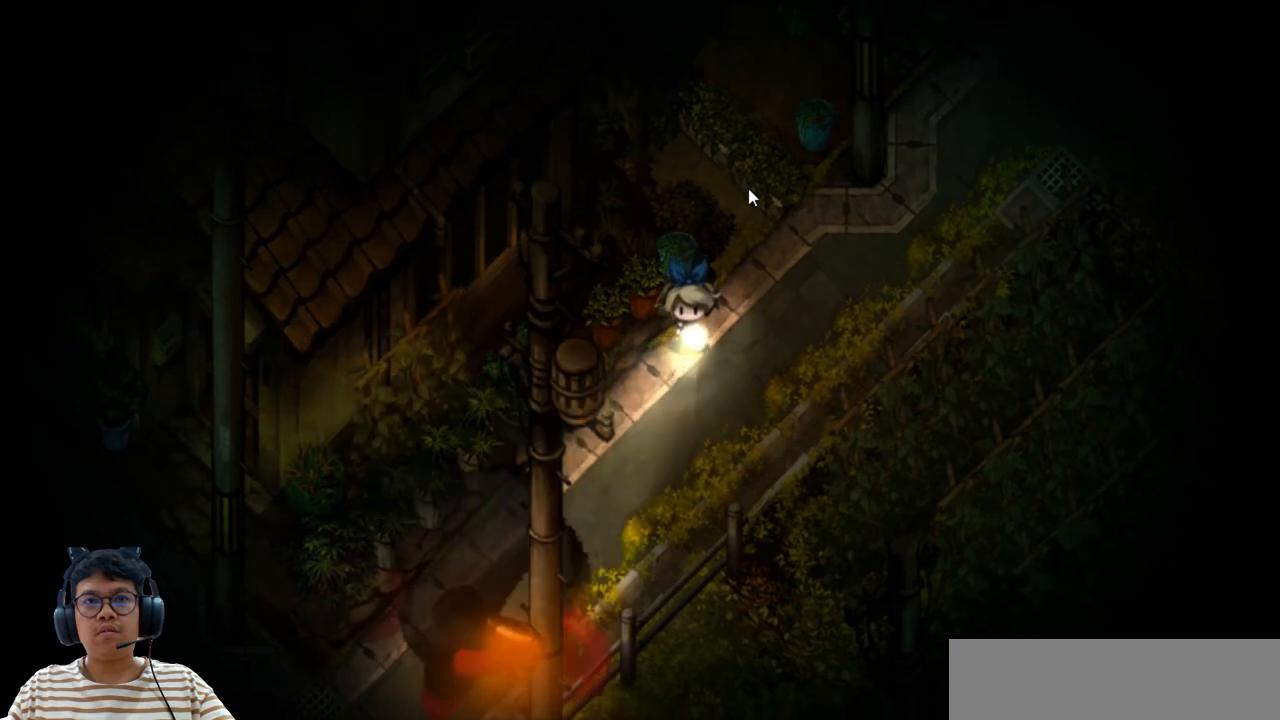
{"keys": ["right"], "events": [[83, "down", "up"], [117, "right", "down"]]}
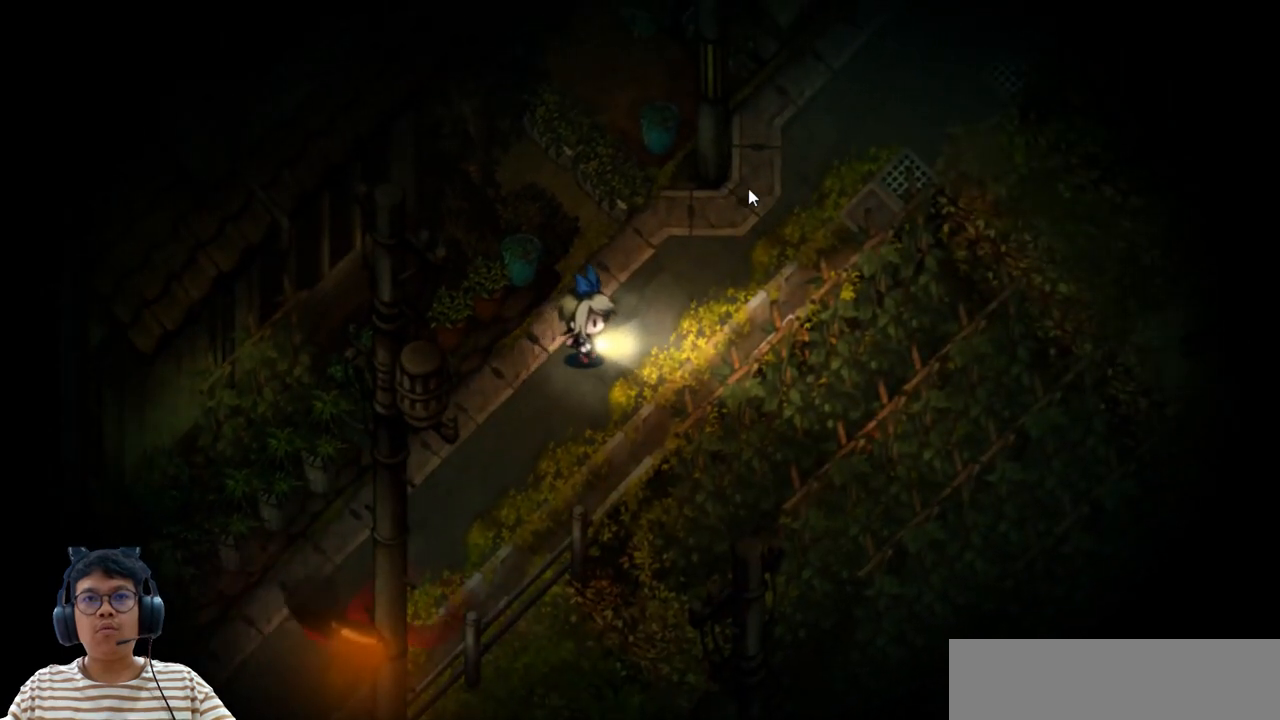
{"keys": ["right", "up"], "events": [[50, "up", "down"]]}
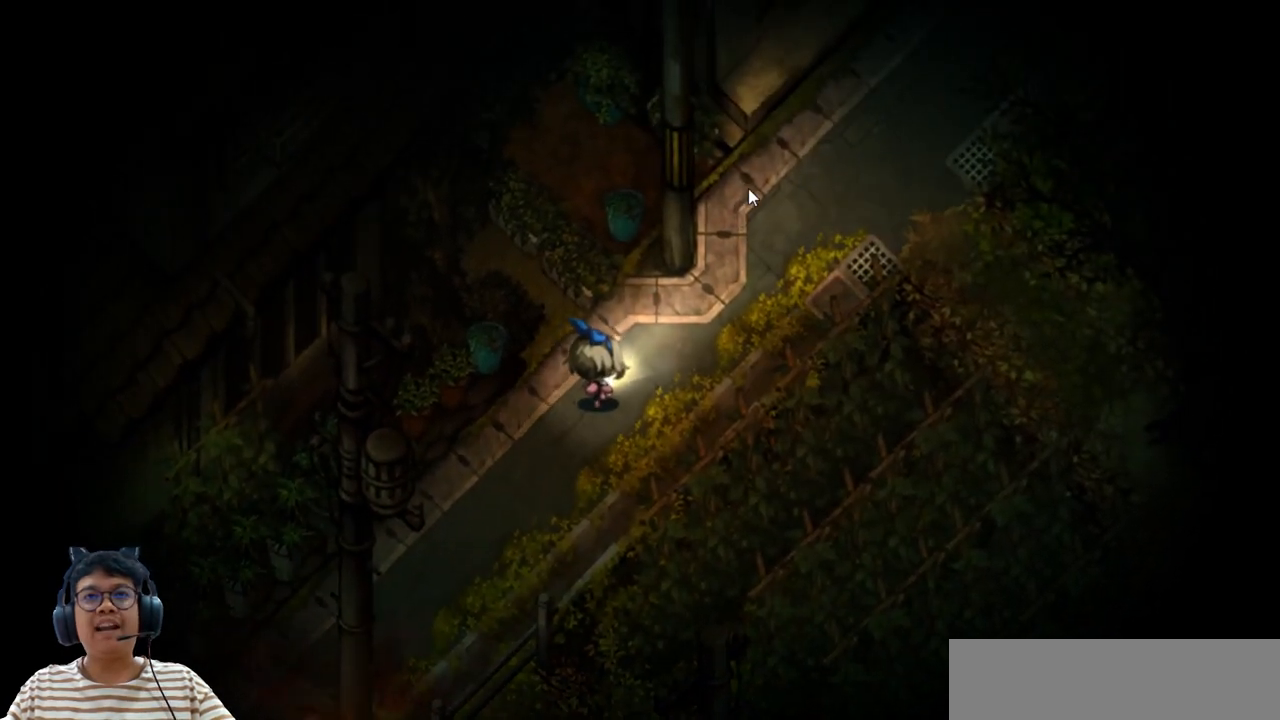
{"keys": ["right", "up"], "events": []}
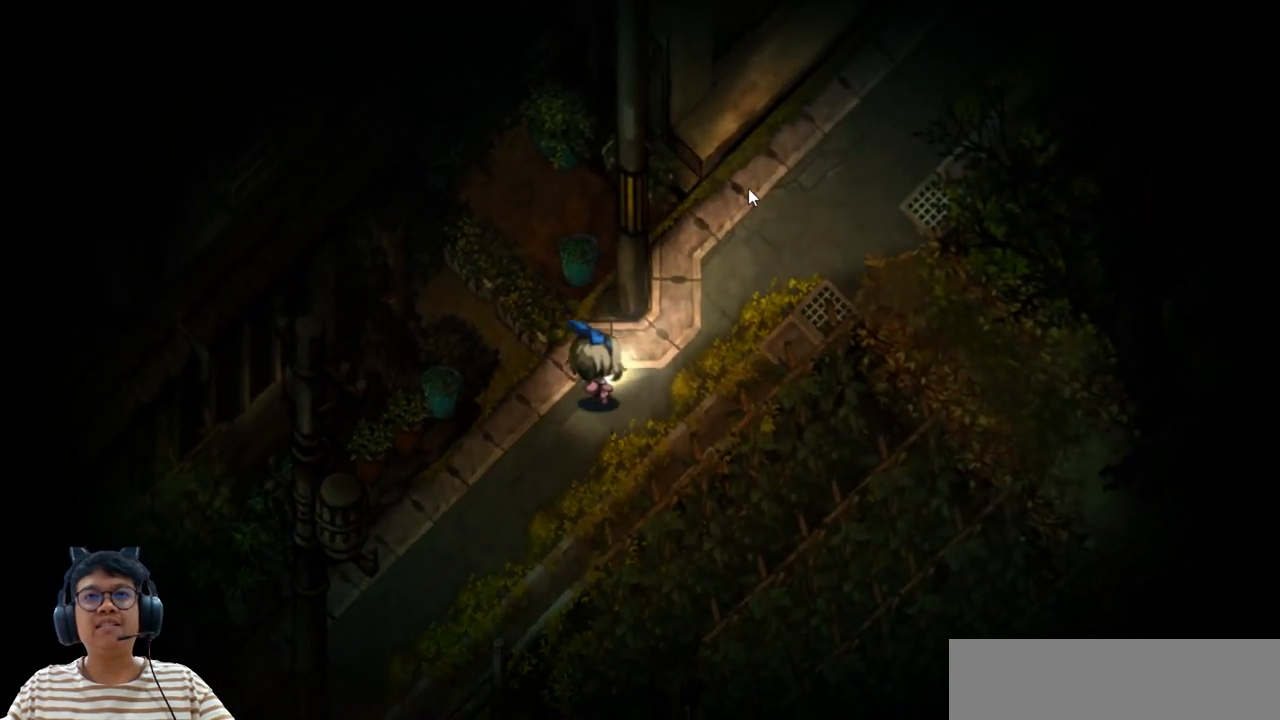
{"keys": ["right", "up"], "events": []}
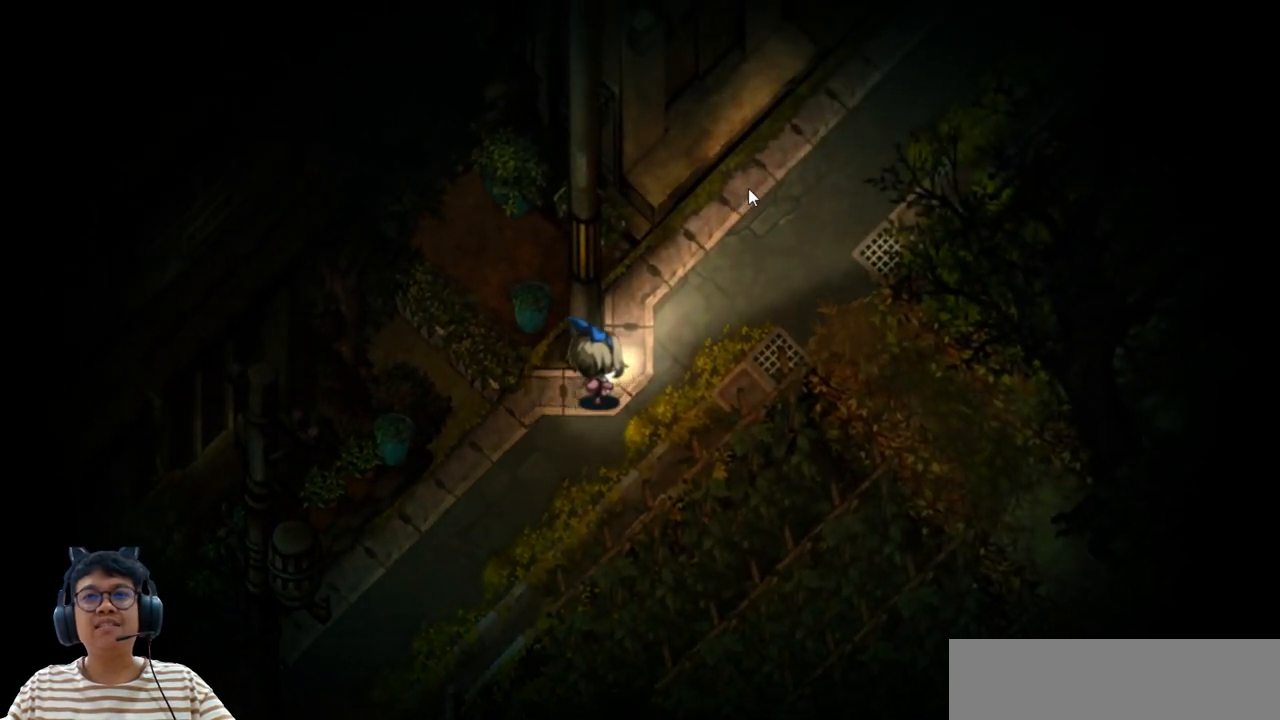
{"keys": ["right"], "events": [[150, "up", "up"]]}
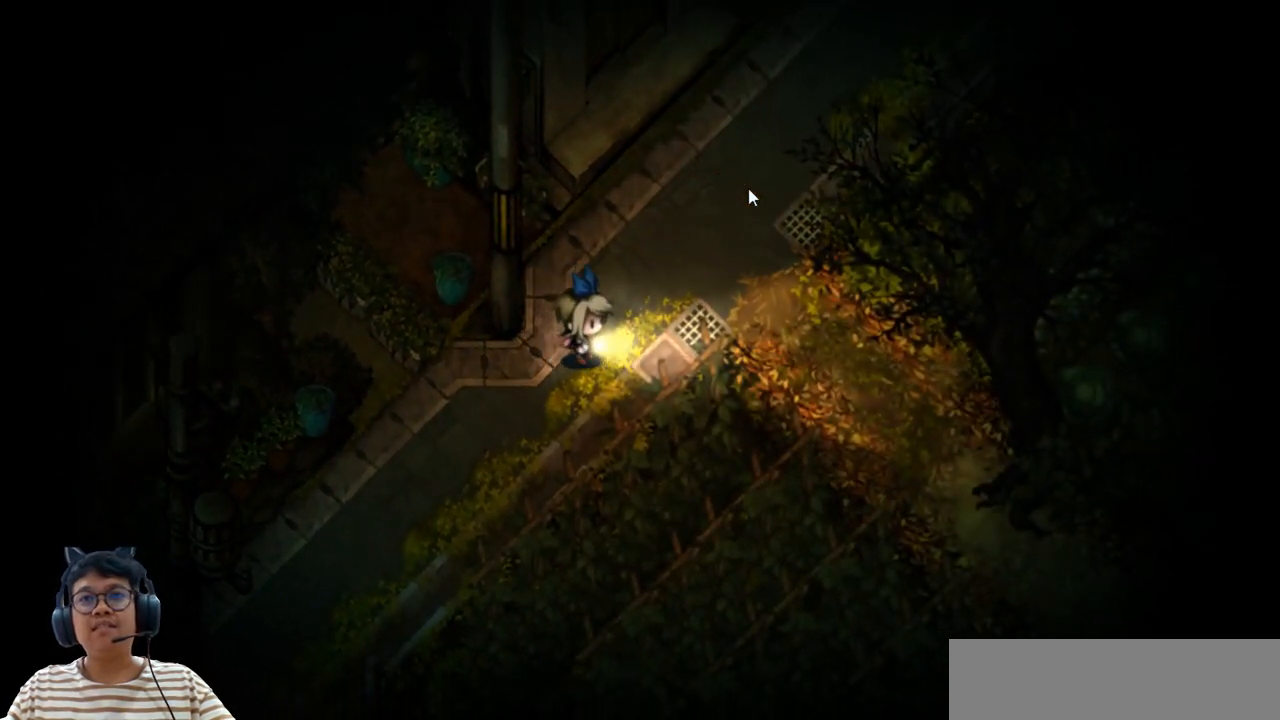
{"keys": ["right", "up"], "events": [[17, "up", "down"]]}
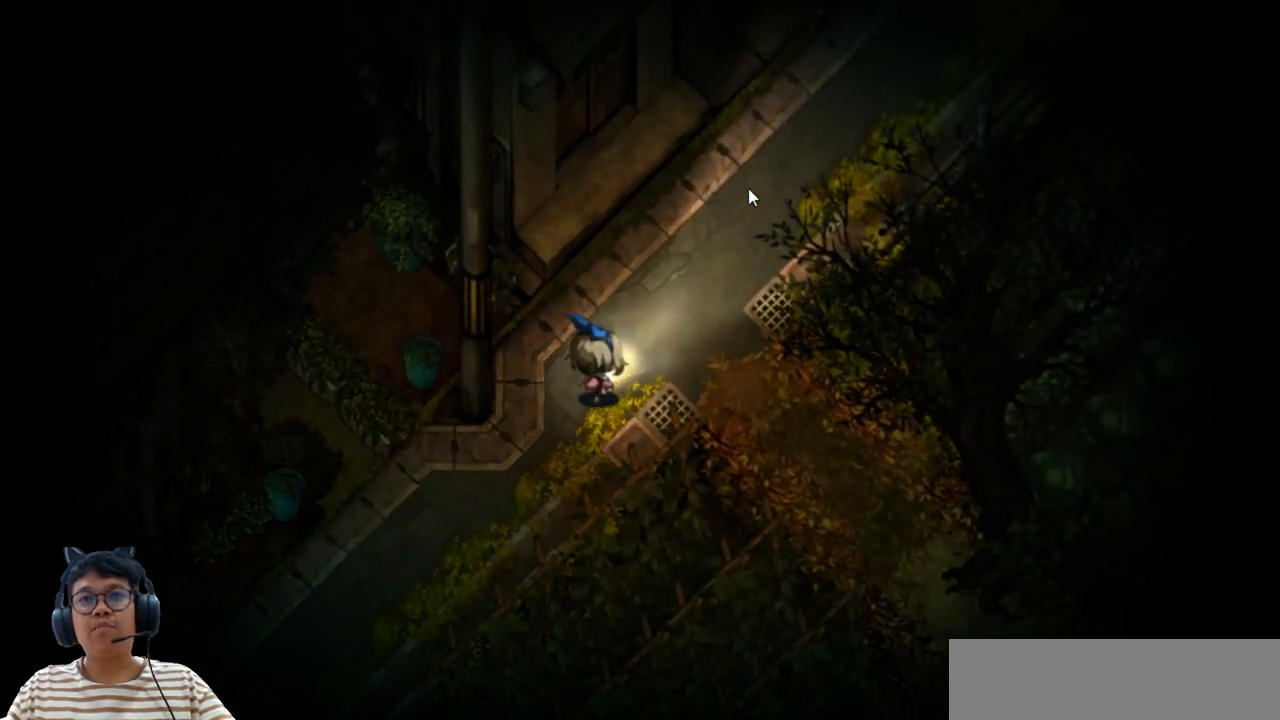
{"keys": ["e", "right"], "events": [[133, "up", "up"], [250, "e", "down"]]}
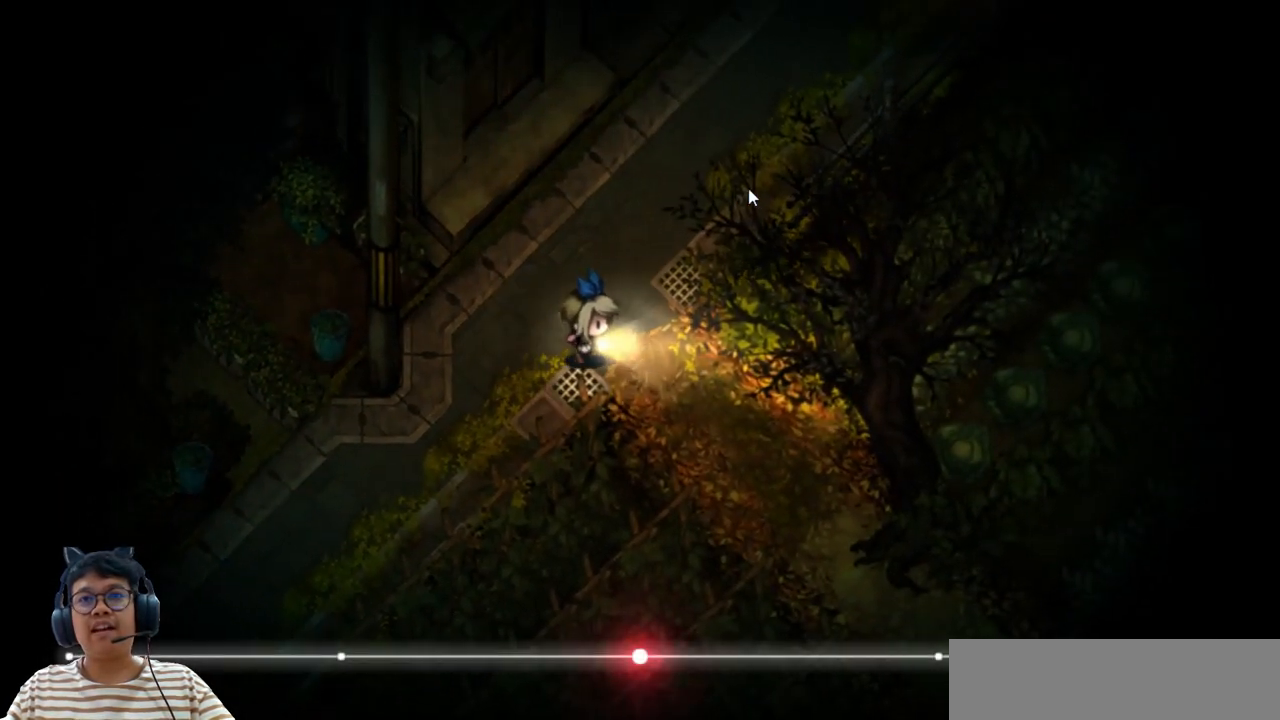
{"keys": ["e", "right"], "events": [[33, "down", "down"], [417, "down", "up"]]}
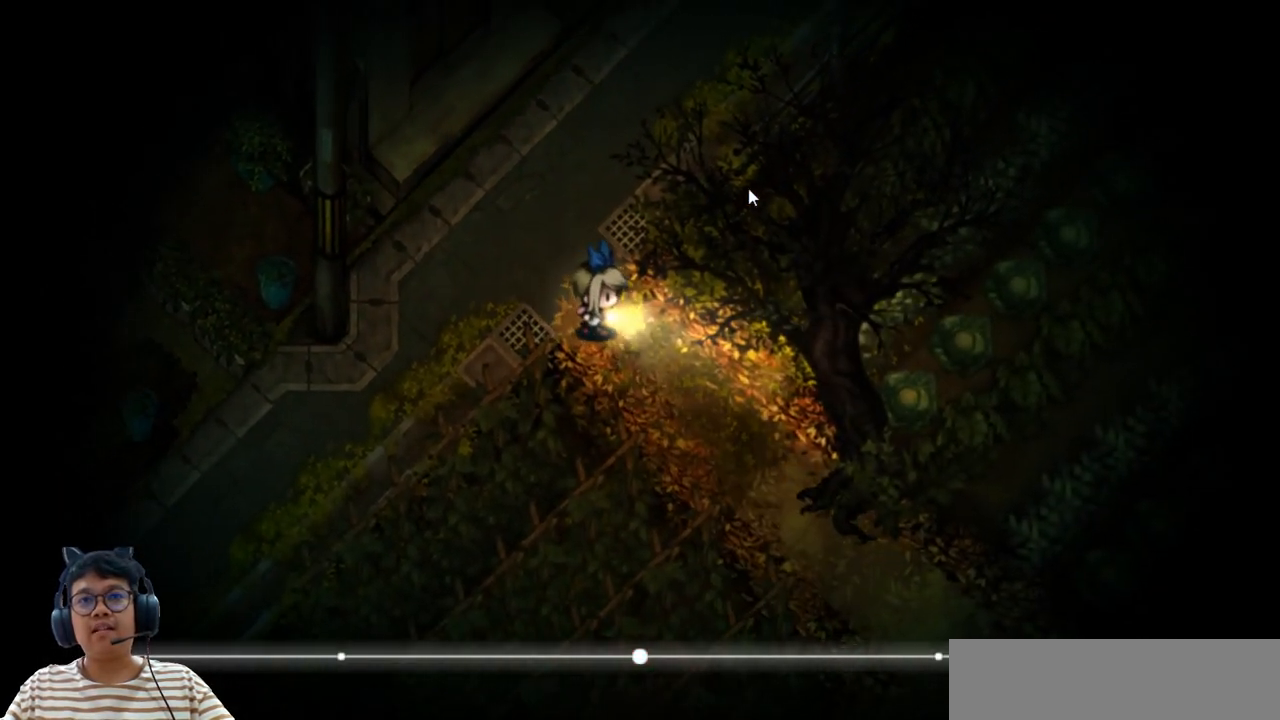
{"keys": ["down", "e", "right"], "events": [[150, "down", "down"]]}
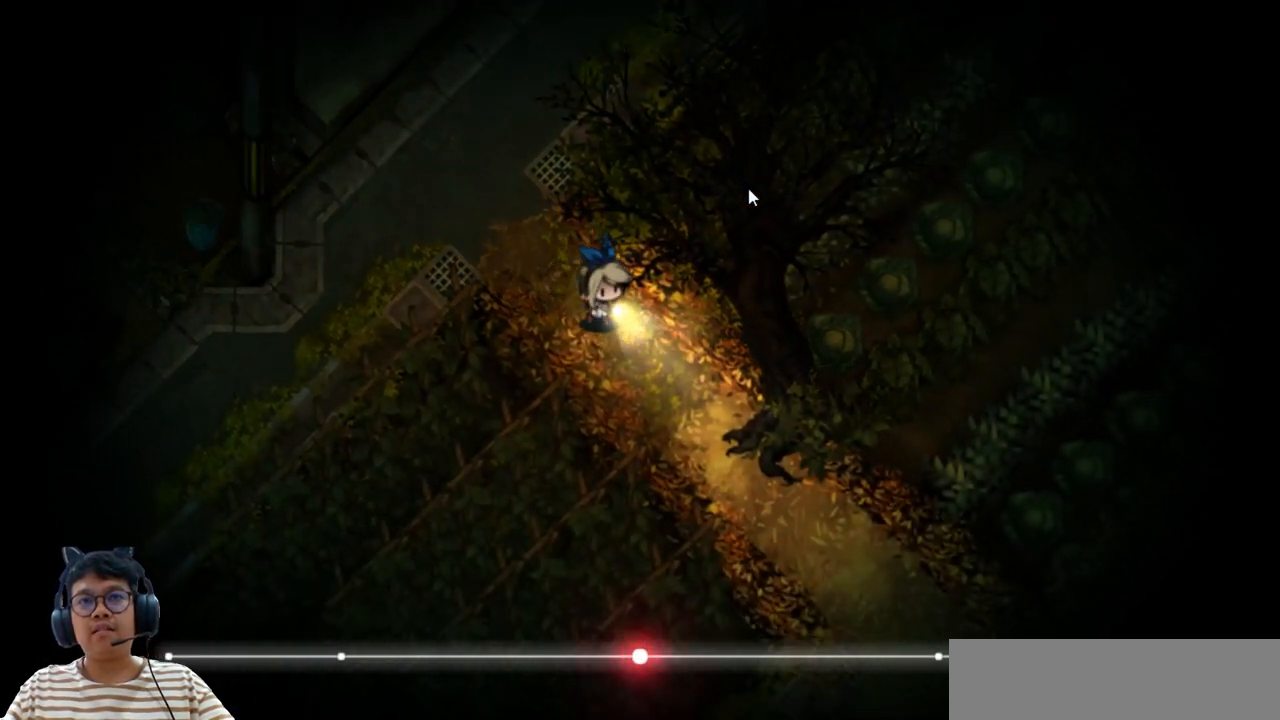
{"keys": ["down", "e", "right"], "events": []}
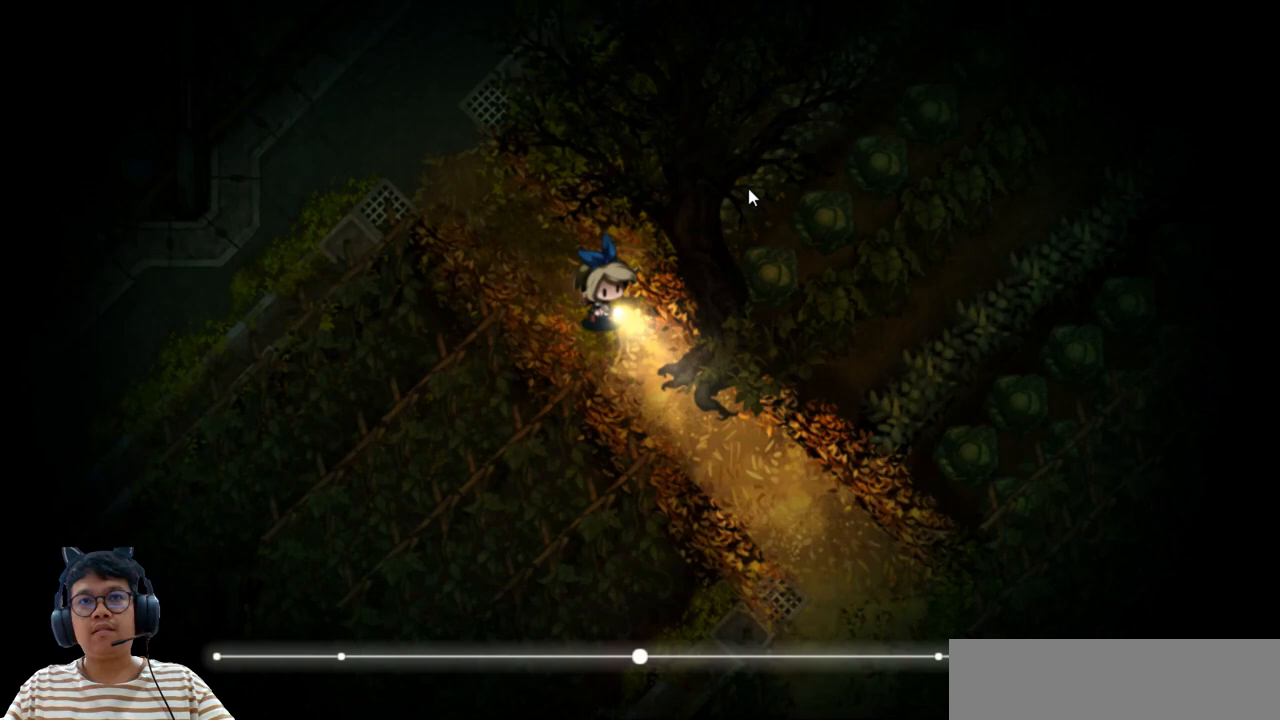
{"keys": ["down"], "events": [[133, "e", "up"], [200, "right", "up"]]}
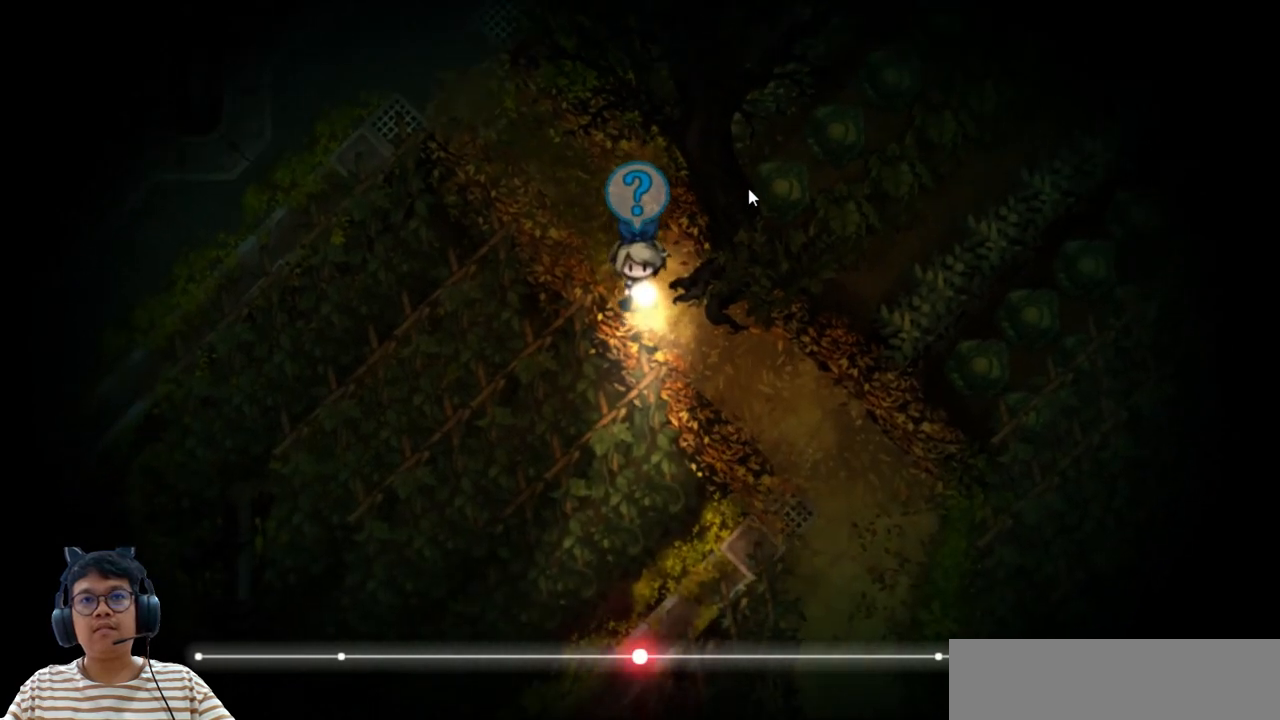
{"keys": [], "events": [[233, "right", "down"], [283, "down", "up"], [433, "right", "up"]]}
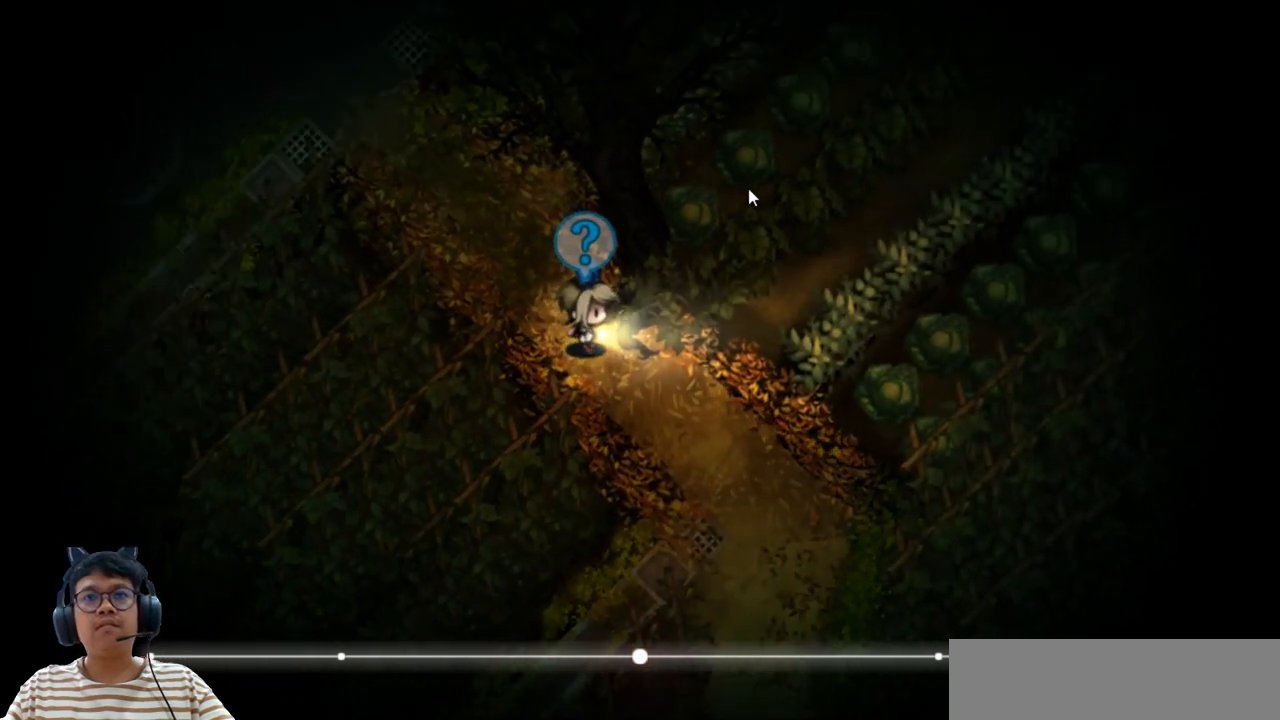
{"keys": ["right"], "events": [[83, "right", "down"], [100, "down", "down"], [500, "down", "up"]]}
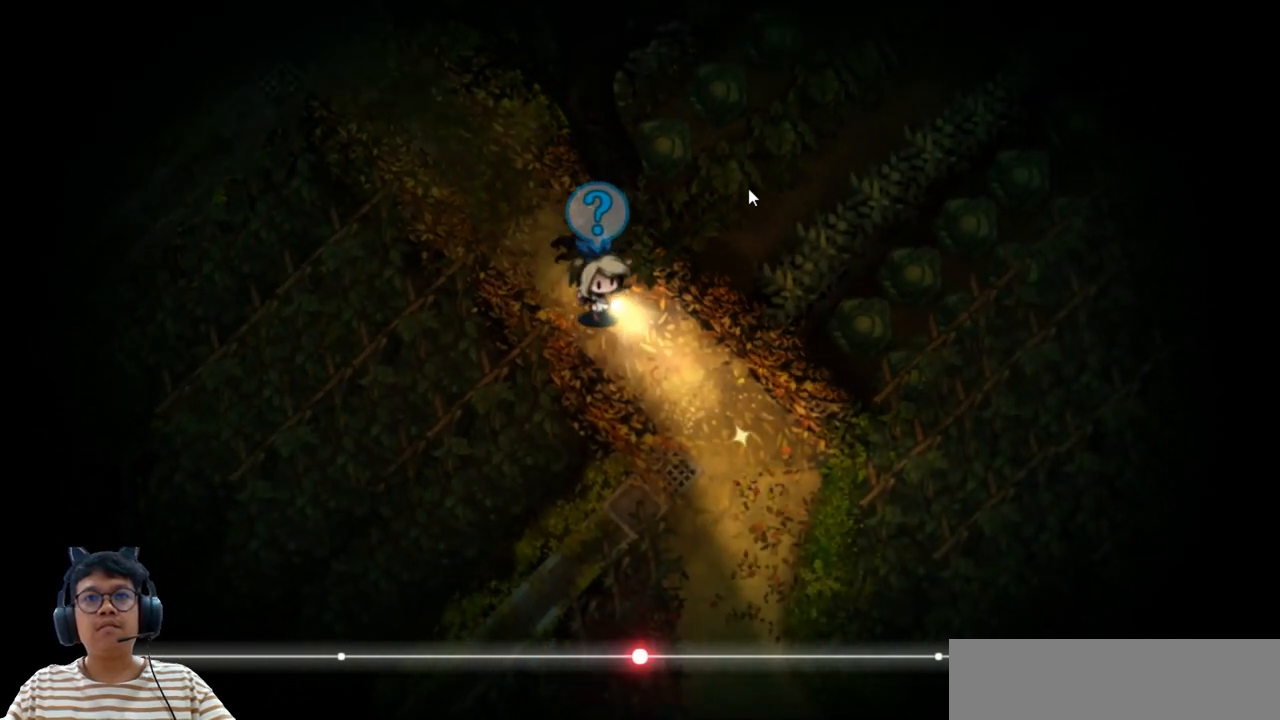
{"keys": ["down", "right"], "events": [[333, "down", "down"]]}
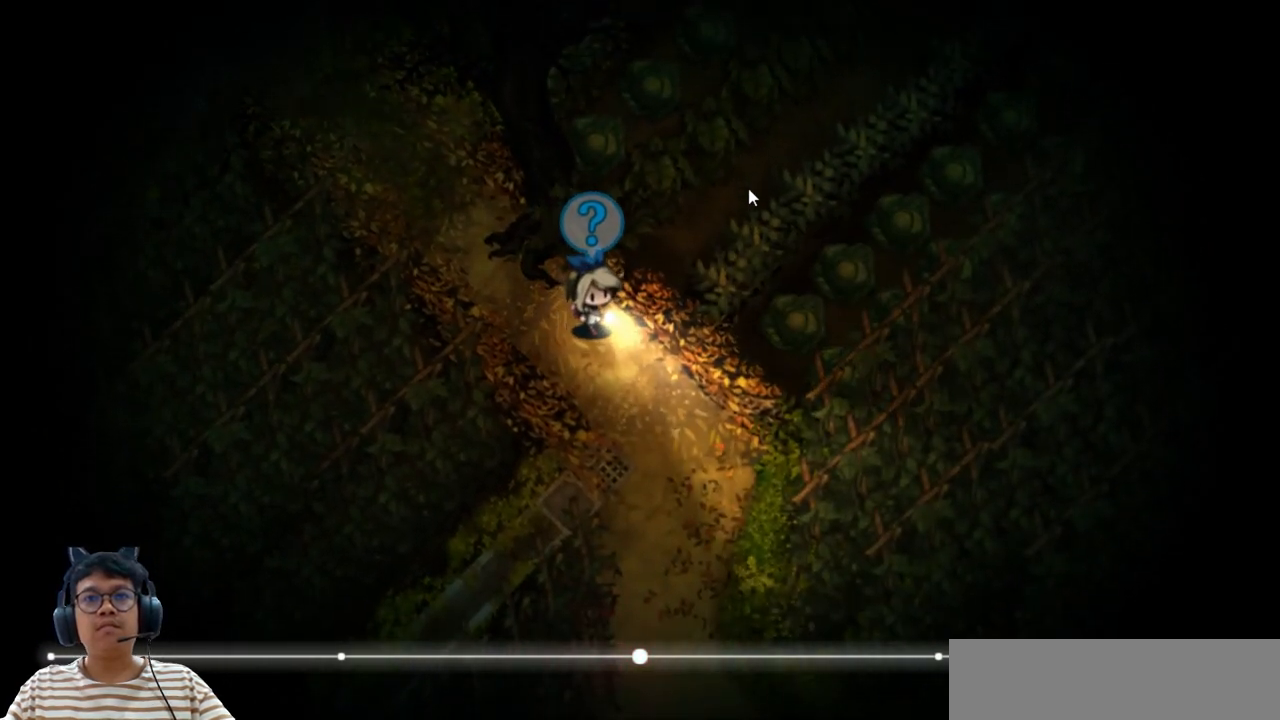
{"keys": ["down", "right"], "events": []}
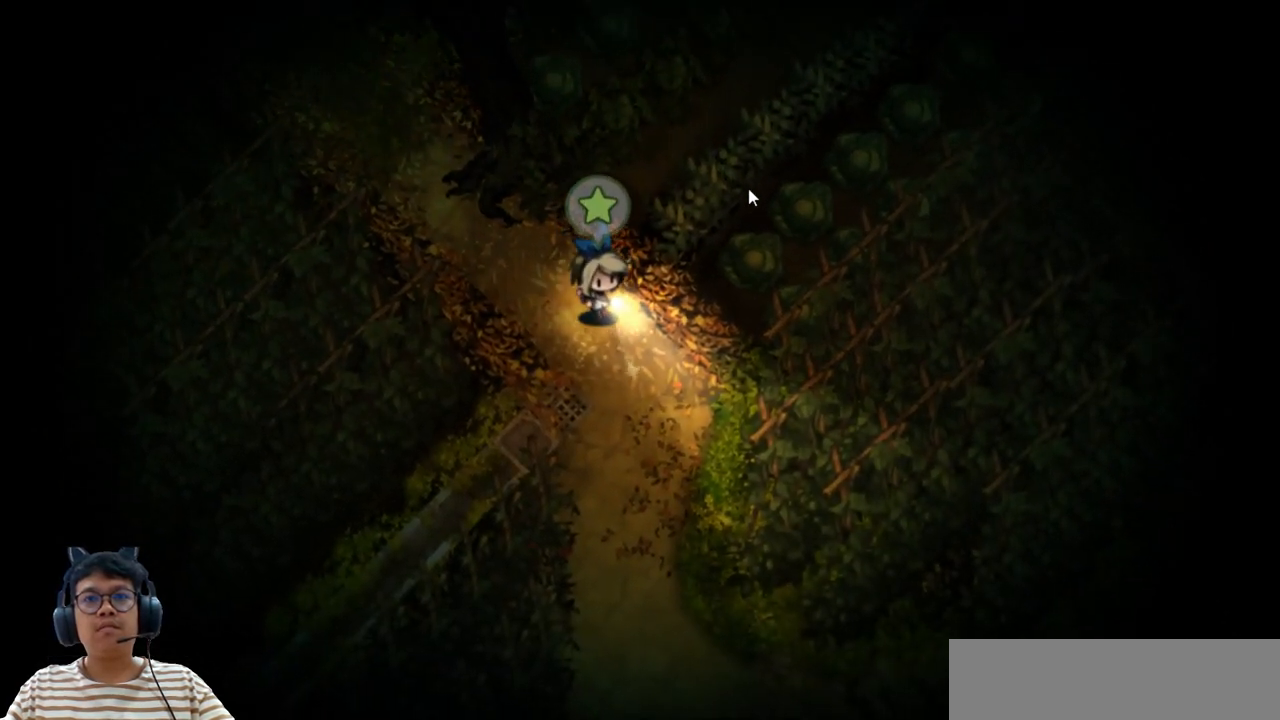
{"keys": [], "events": [[483, "right", "up"], [500, "down", "up"]]}
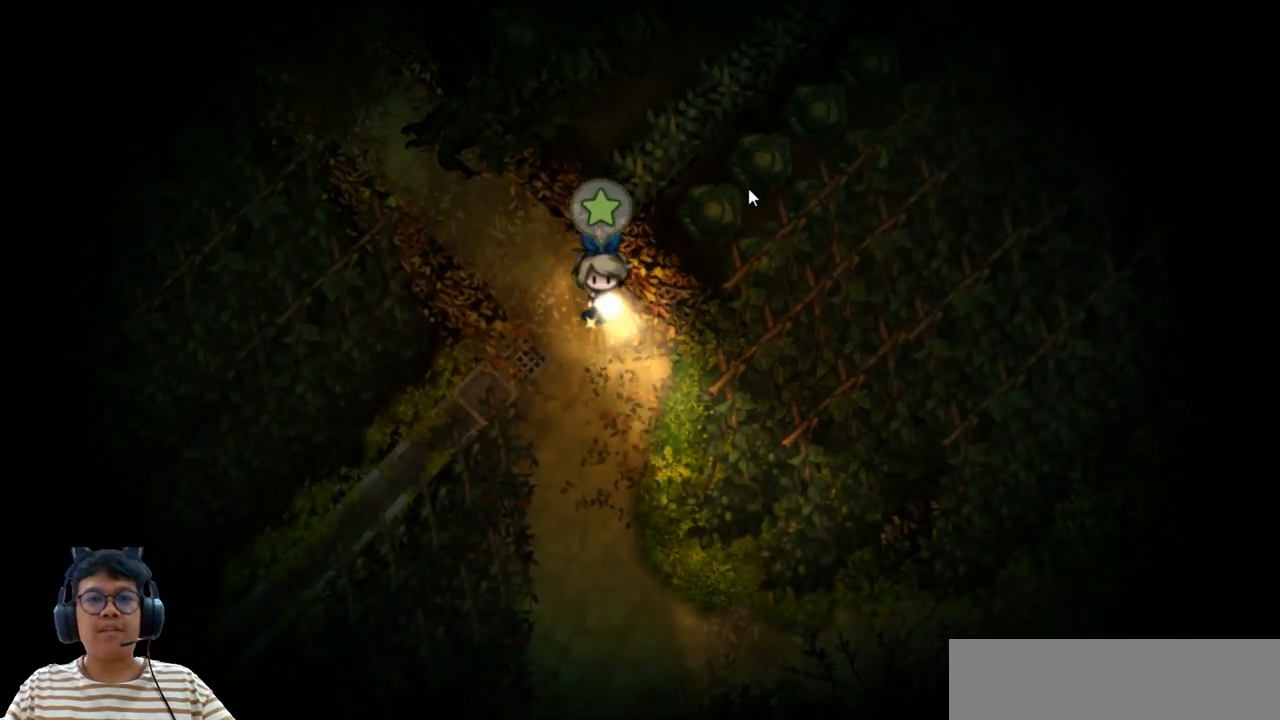
{"keys": [], "events": [[83, "z", "down"], [200, "z", "up"]]}
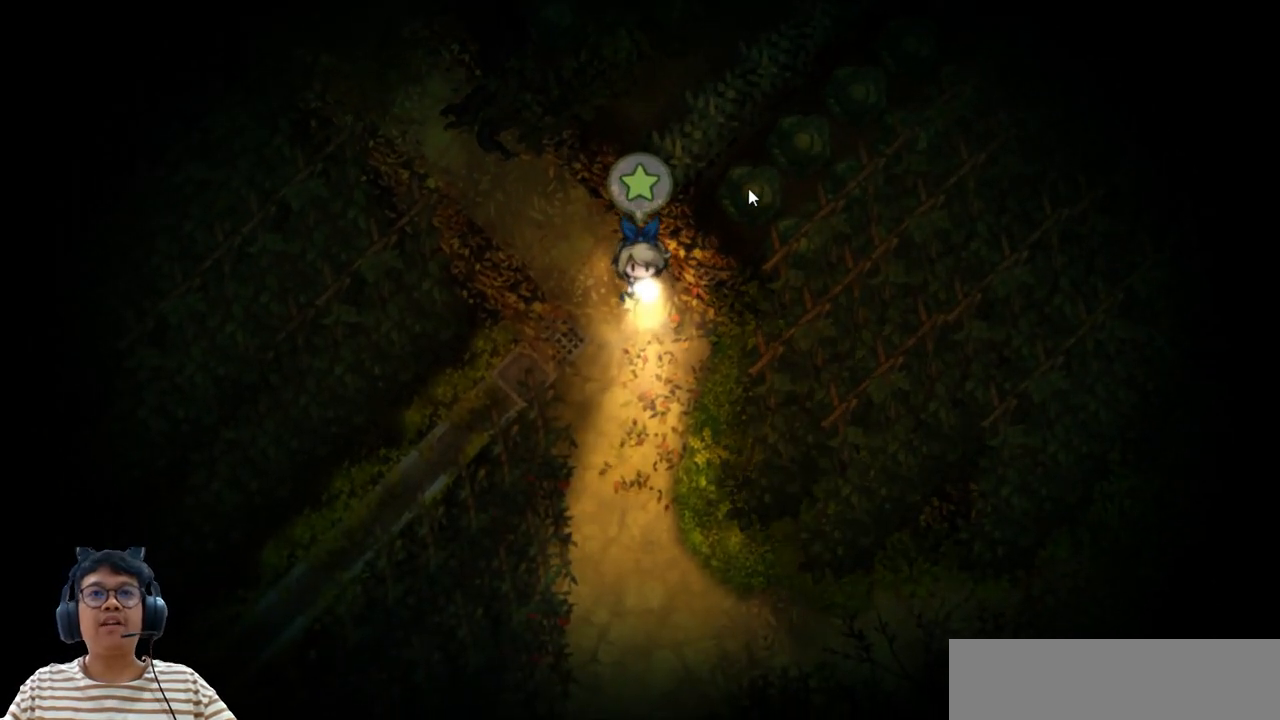
{"keys": [], "events": []}